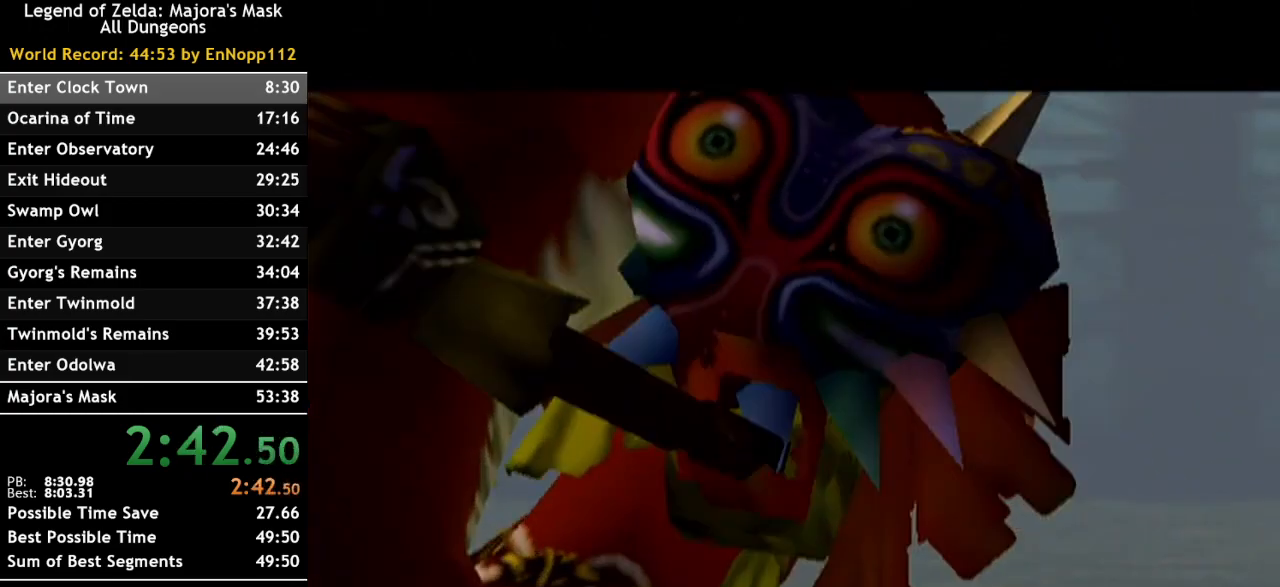
Gameplay with a controller (Nintendo layout); each line is a JSON object with the inputs held at the frame after it. "events" lists button and stick changes between this image and that frame as [ms after this image, input, new state], when the widget could be followed in between. Not read: L2 L3 R3.
{"buttons": ["L1"], "left_stick": "center", "right_stick": "center", "events": [[500, "L1", "down"]]}
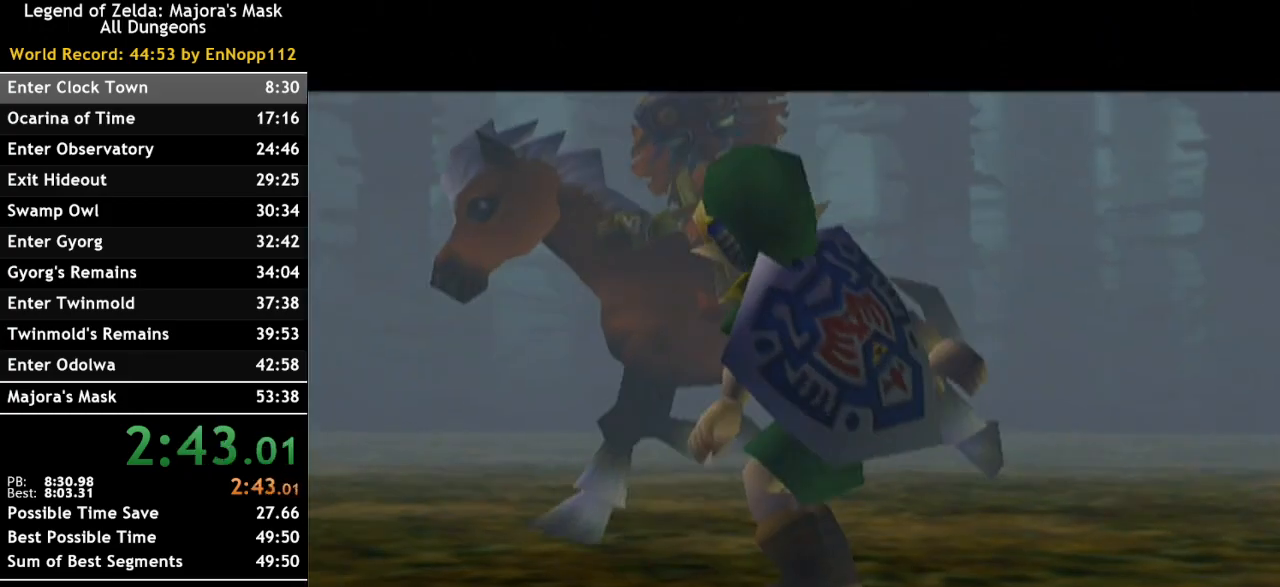
{"buttons": ["L1"], "left_stick": "center", "right_stick": "center", "events": []}
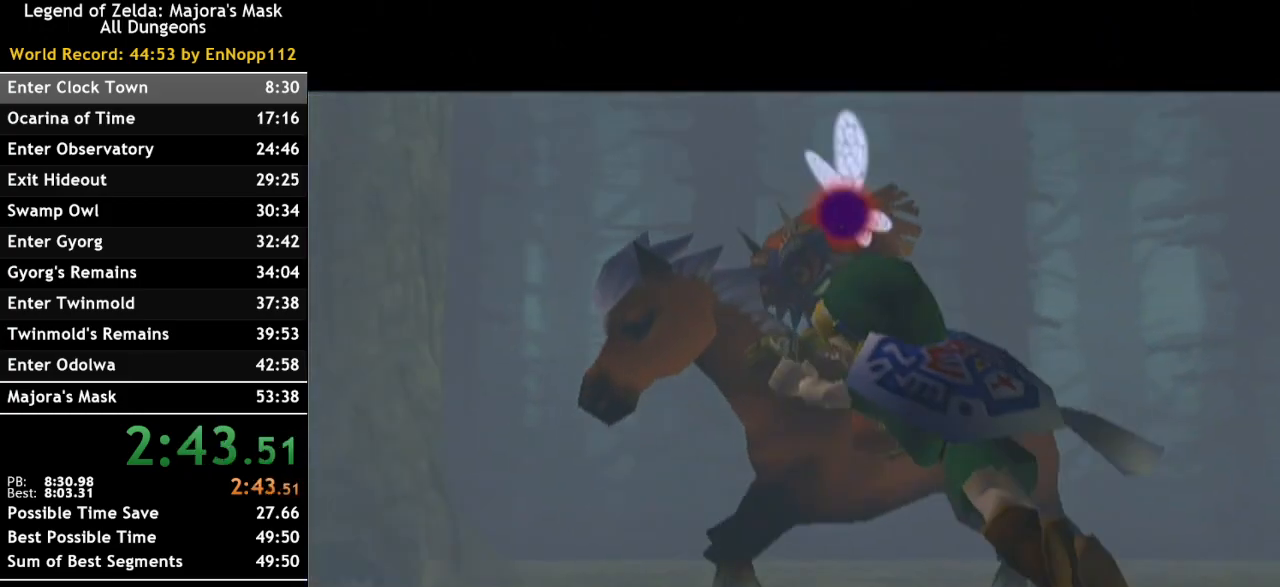
{"buttons": [], "left_stick": "center", "right_stick": "center", "events": [[133, "L1", "up"], [133, "R1", "down"], [500, "R1", "up"]]}
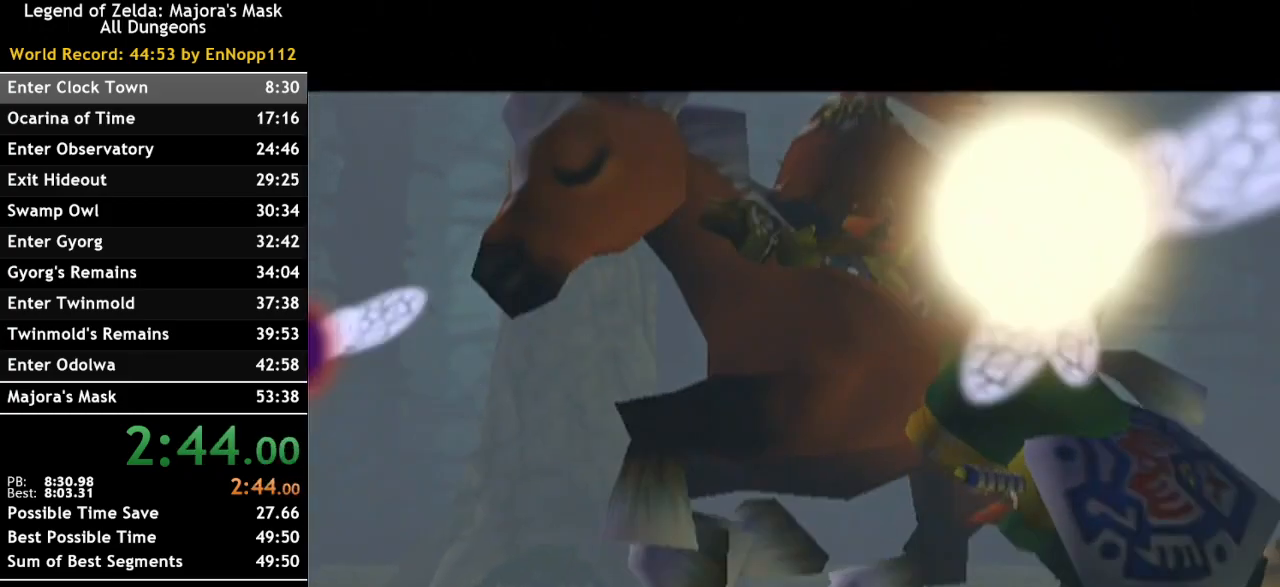
{"buttons": [], "left_stick": "center", "right_stick": "center", "events": [[117, "L1", "down"], [433, "L1", "up"]]}
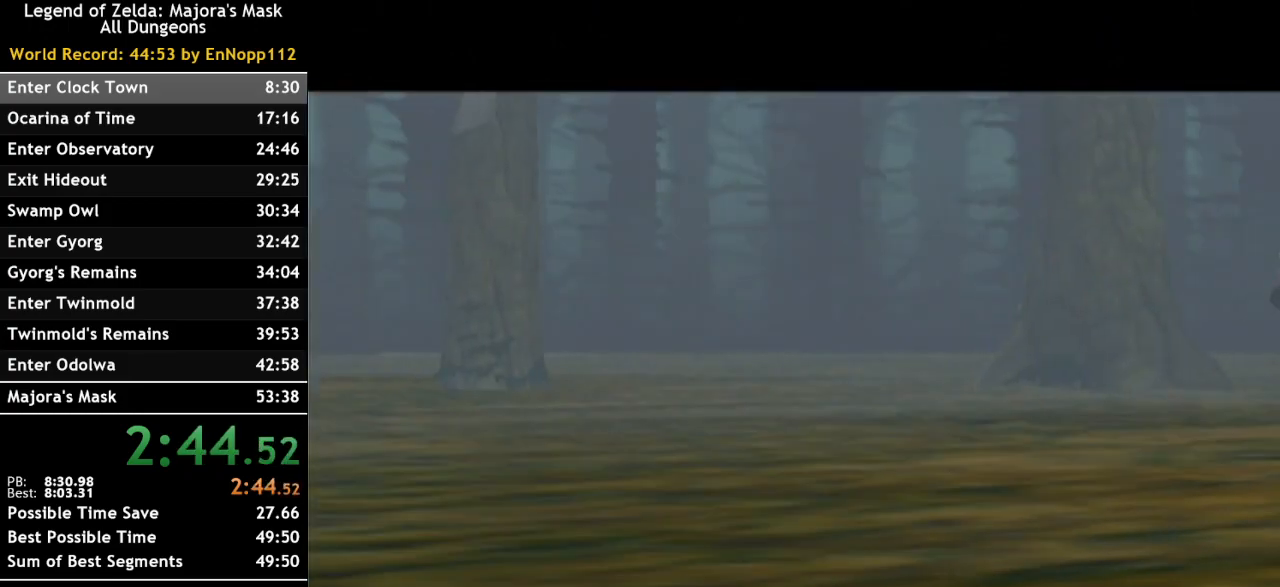
{"buttons": ["R1"], "left_stick": "center", "right_stick": "center", "events": [[33, "R1", "down"], [183, "R1", "up"], [500, "R1", "down"]]}
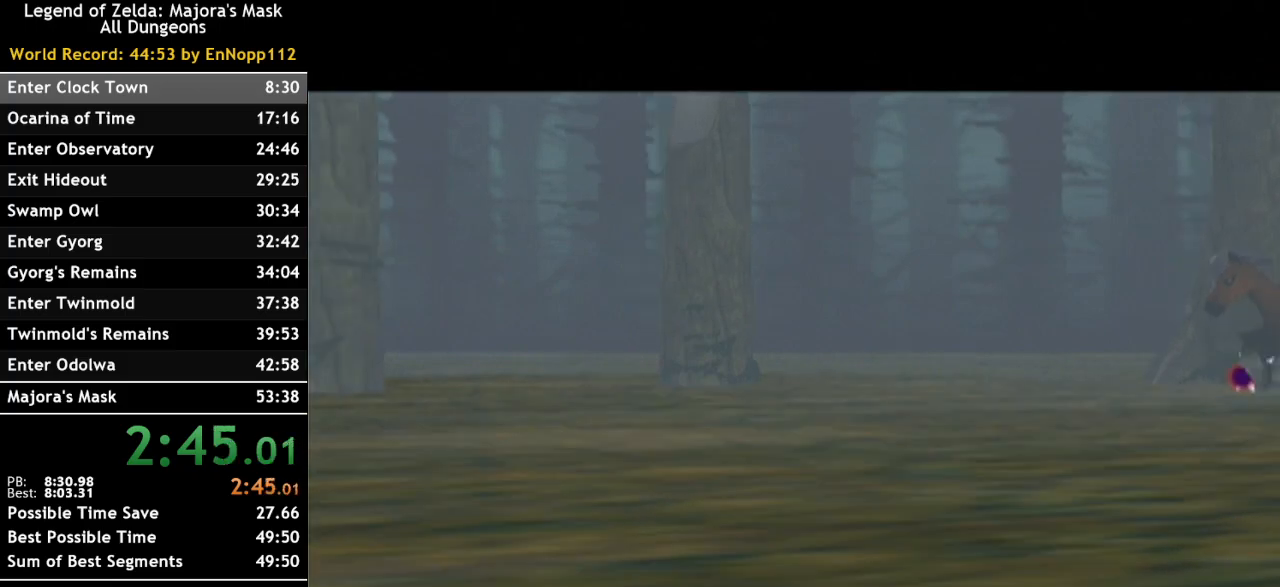
{"buttons": [], "left_stick": "center", "right_stick": "center", "events": [[250, "R1", "up"], [333, "L1", "down"], [500, "L1", "up"]]}
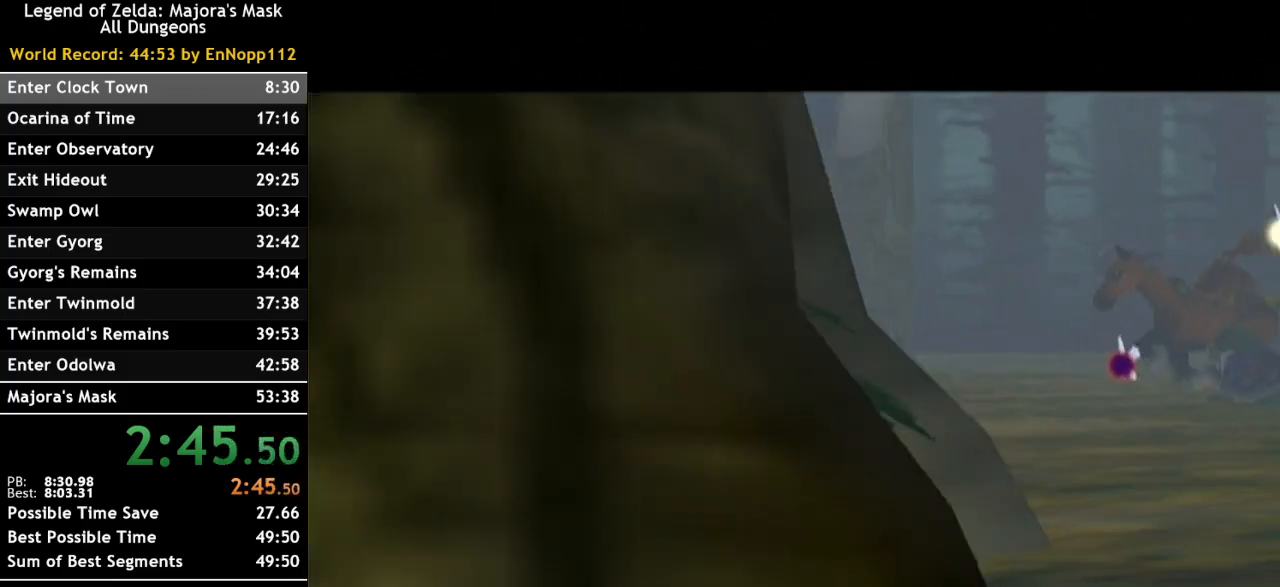
{"buttons": [], "left_stick": "center", "right_stick": "center", "events": [[133, "R1", "down"], [317, "R1", "up"]]}
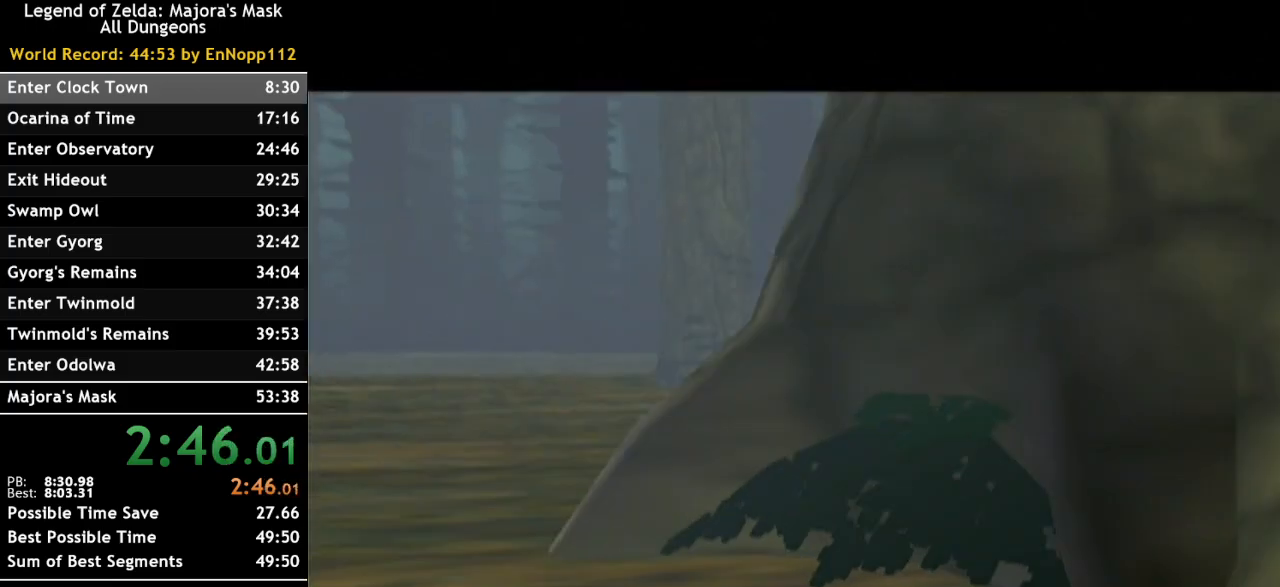
{"buttons": ["R1"], "left_stick": "center", "right_stick": "center", "events": [[100, "R1", "down"], [250, "R1", "up"], [467, "R1", "down"]]}
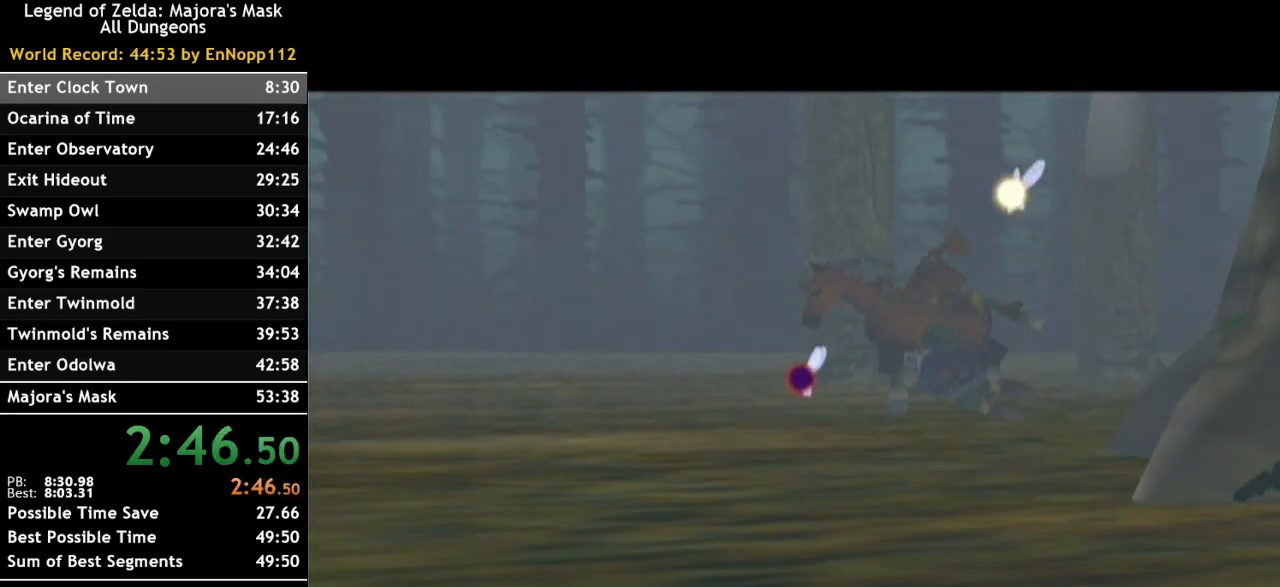
{"buttons": ["R1"], "left_stick": "center", "right_stick": "center", "events": [[150, "R1", "up"], [433, "R1", "down"]]}
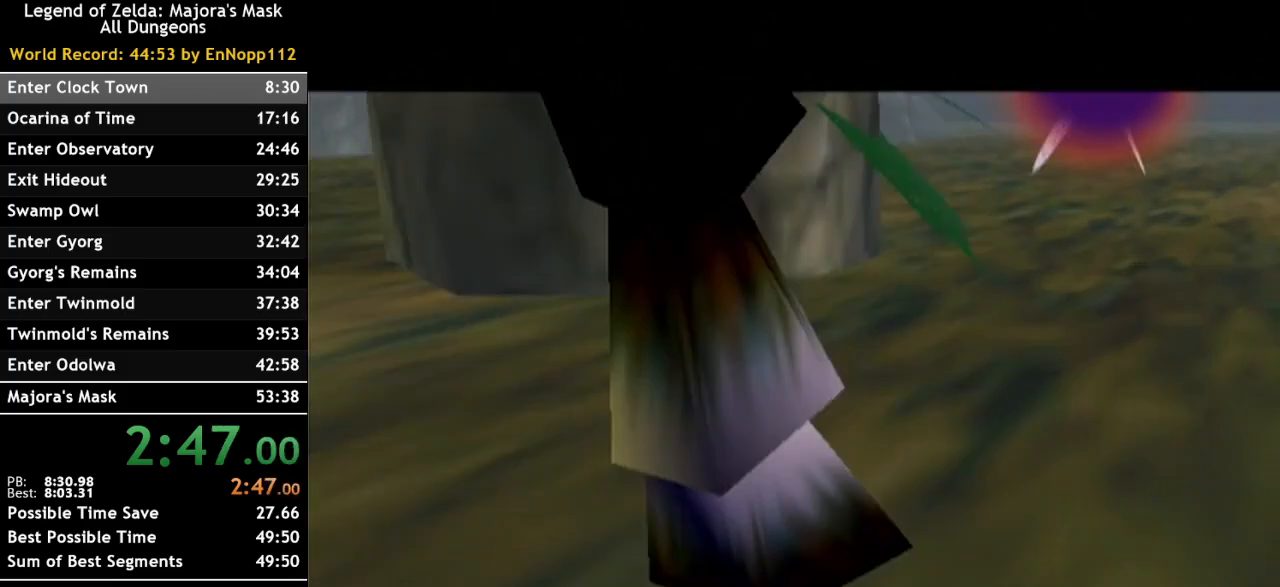
{"buttons": ["R1"], "left_stick": "center", "right_stick": "center", "events": [[167, "R1", "up"], [400, "R1", "down"]]}
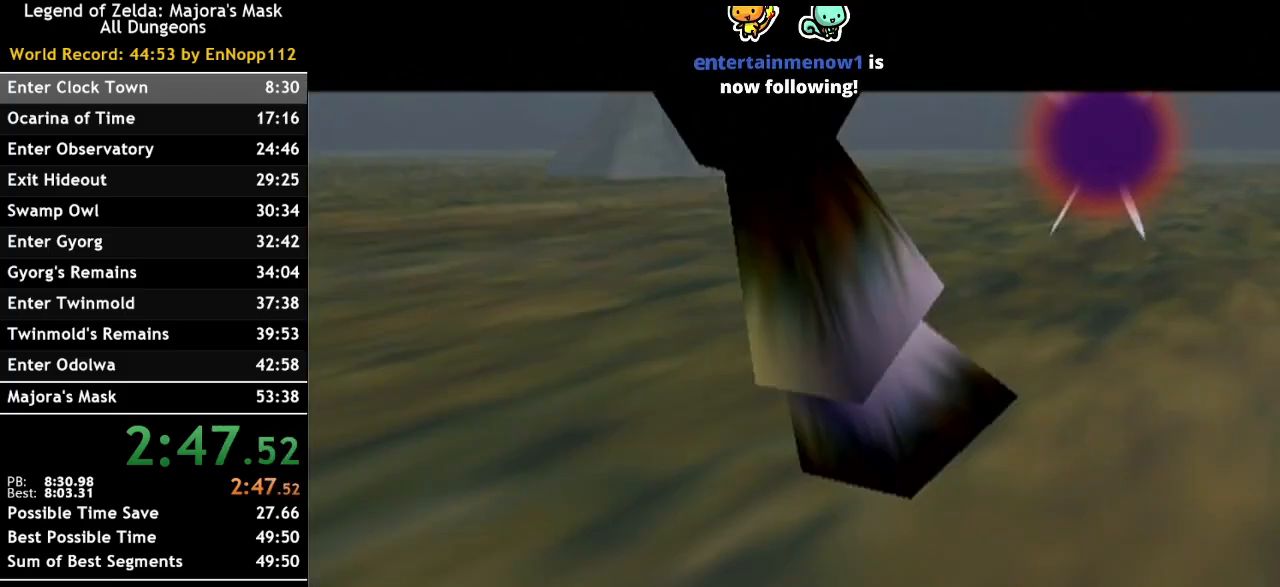
{"buttons": [], "left_stick": "center", "right_stick": "center", "events": [[117, "R1", "up"], [283, "L1", "down"], [400, "L1", "up"]]}
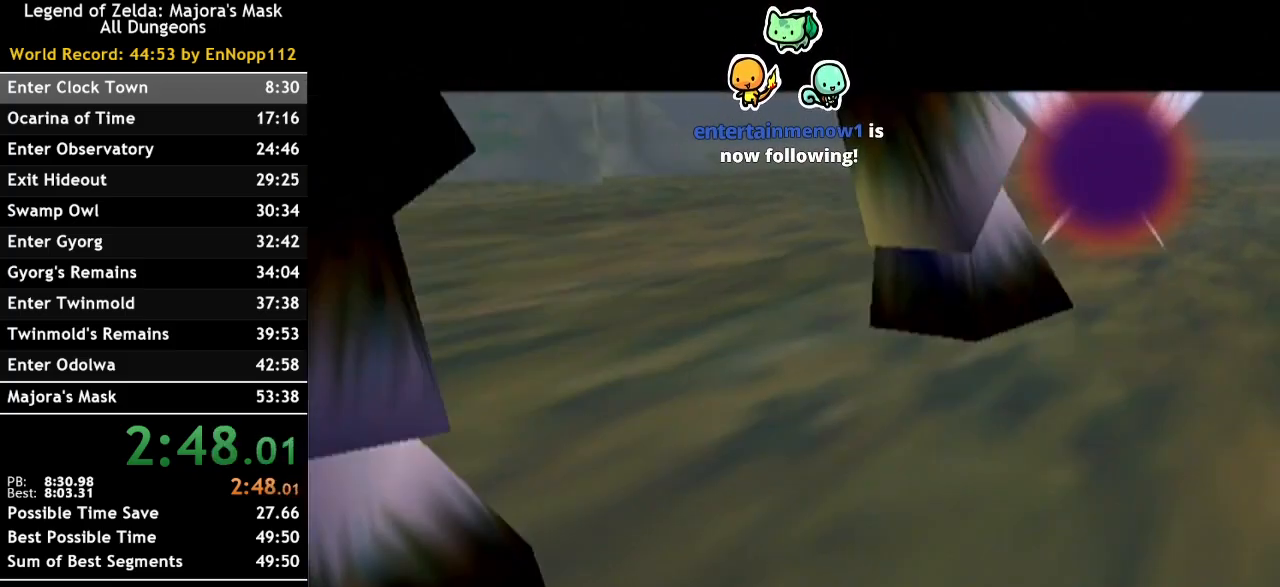
{"buttons": [], "left_stick": "center", "right_stick": "center", "events": [[33, "R1", "down"], [183, "R1", "up"]]}
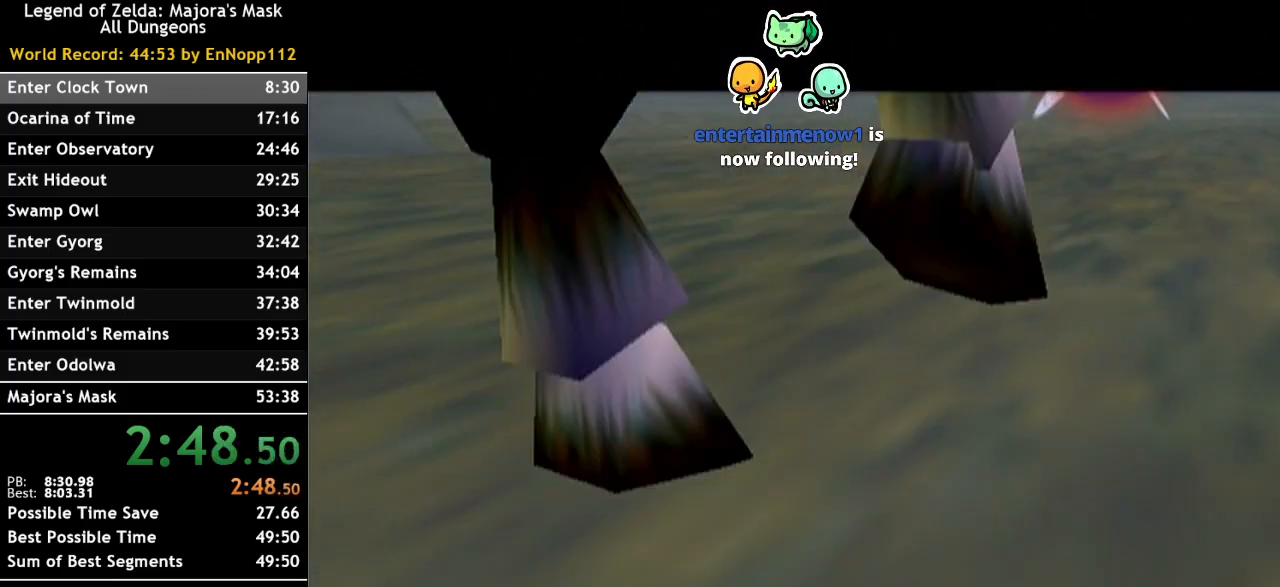
{"buttons": ["R1"], "left_stick": "center", "right_stick": "center", "events": [[33, "R1", "down"], [150, "R1", "up"], [433, "R1", "down"]]}
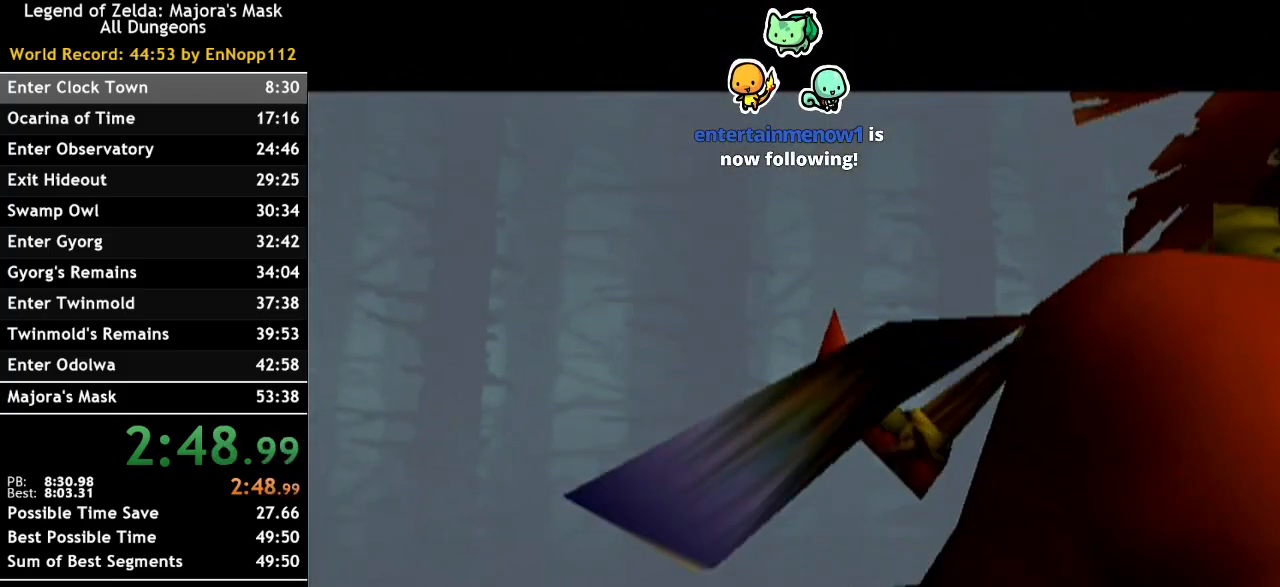
{"buttons": ["R1"], "left_stick": "center", "right_stick": "center", "events": [[100, "R1", "up"], [367, "R1", "down"]]}
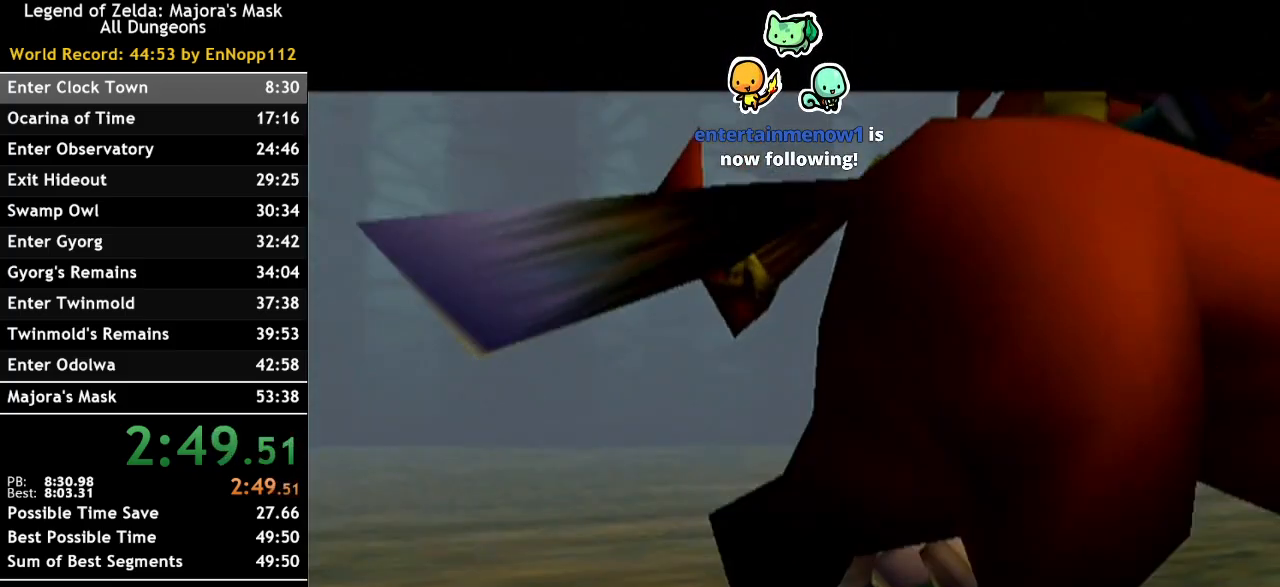
{"buttons": [], "left_stick": "center", "right_stick": "center", "events": [[33, "R1", "up"], [317, "R1", "down"], [500, "R1", "up"]]}
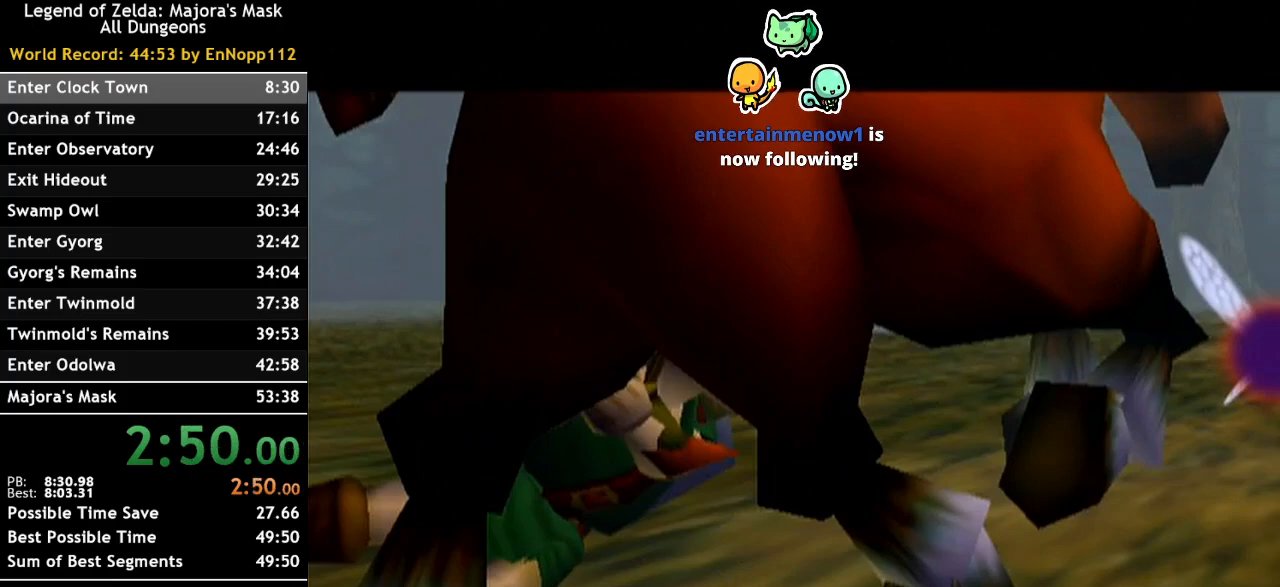
{"buttons": ["R1"], "left_stick": "center", "right_stick": "center", "events": [[183, "L1", "down"], [283, "L1", "up"], [433, "R1", "down"]]}
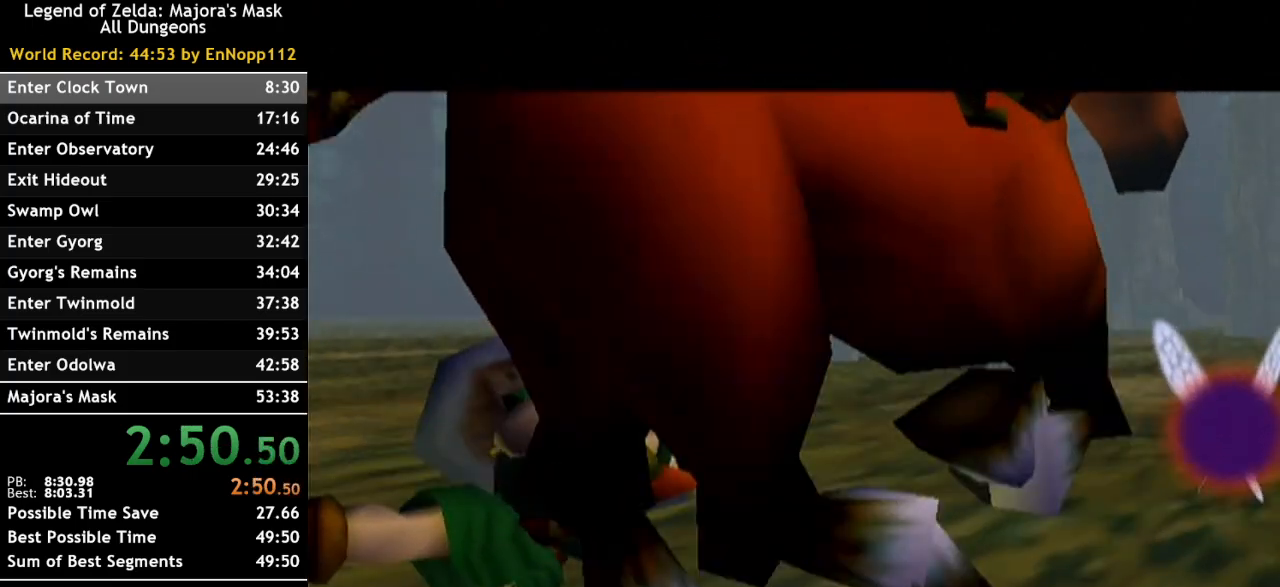
{"buttons": ["R1"], "left_stick": "center", "right_stick": "center", "events": [[100, "R1", "up"], [383, "R1", "down"]]}
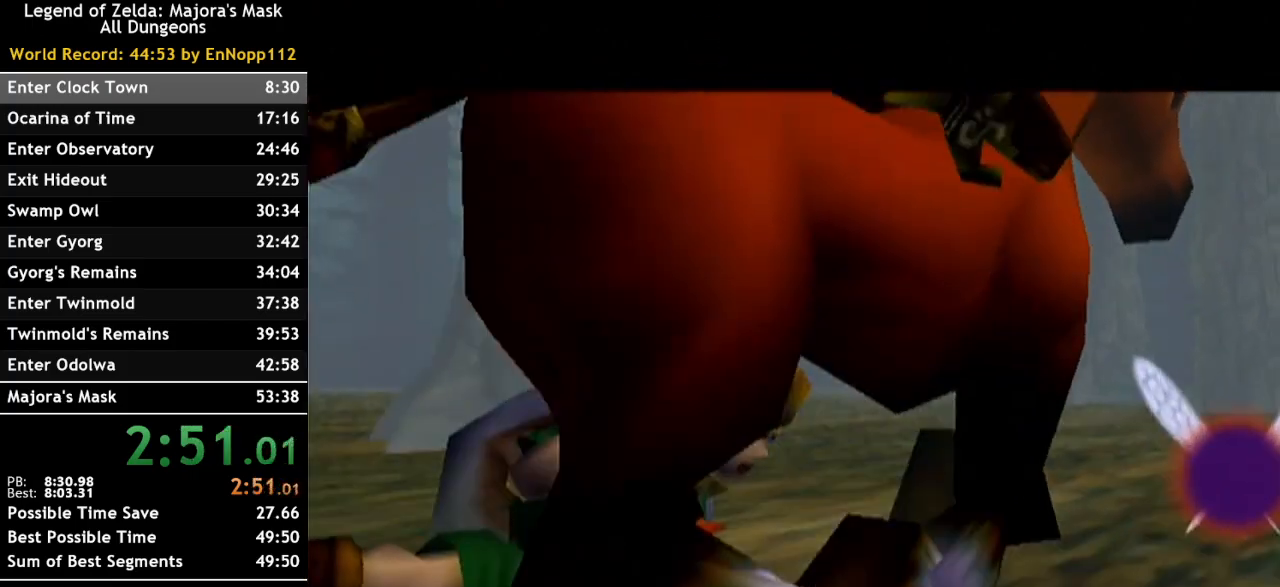
{"buttons": [], "left_stick": "center", "right_stick": "center", "events": [[33, "R1", "up"], [317, "R1", "down"], [433, "R1", "up"]]}
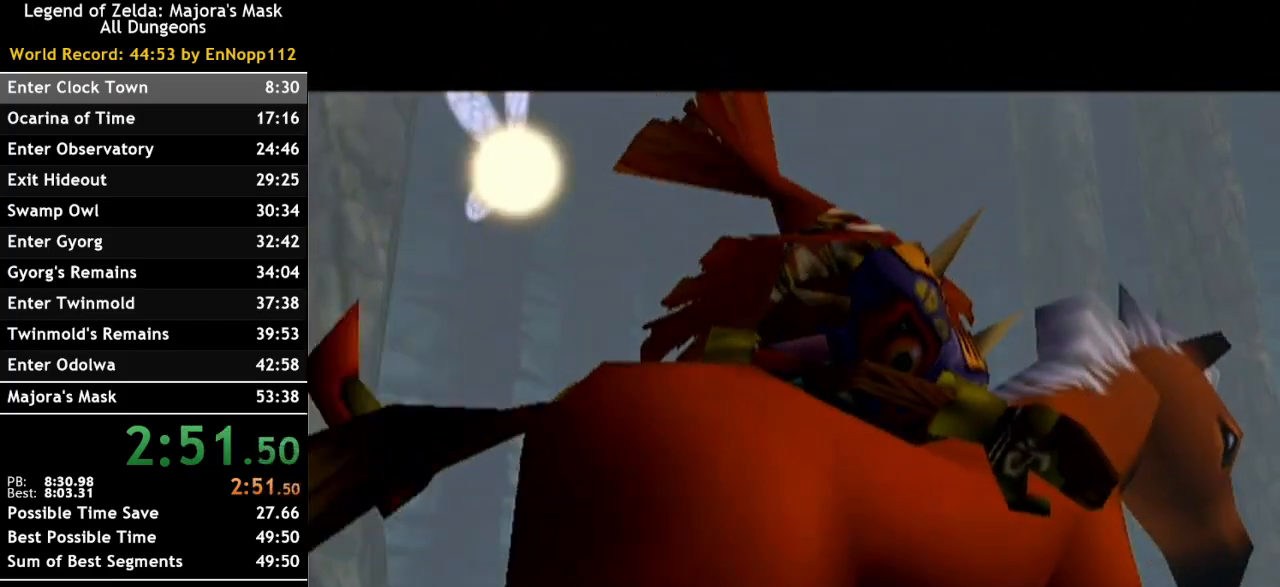
{"buttons": [], "left_stick": "center", "right_stick": "center", "events": [[217, "R1", "down"], [350, "R1", "up"]]}
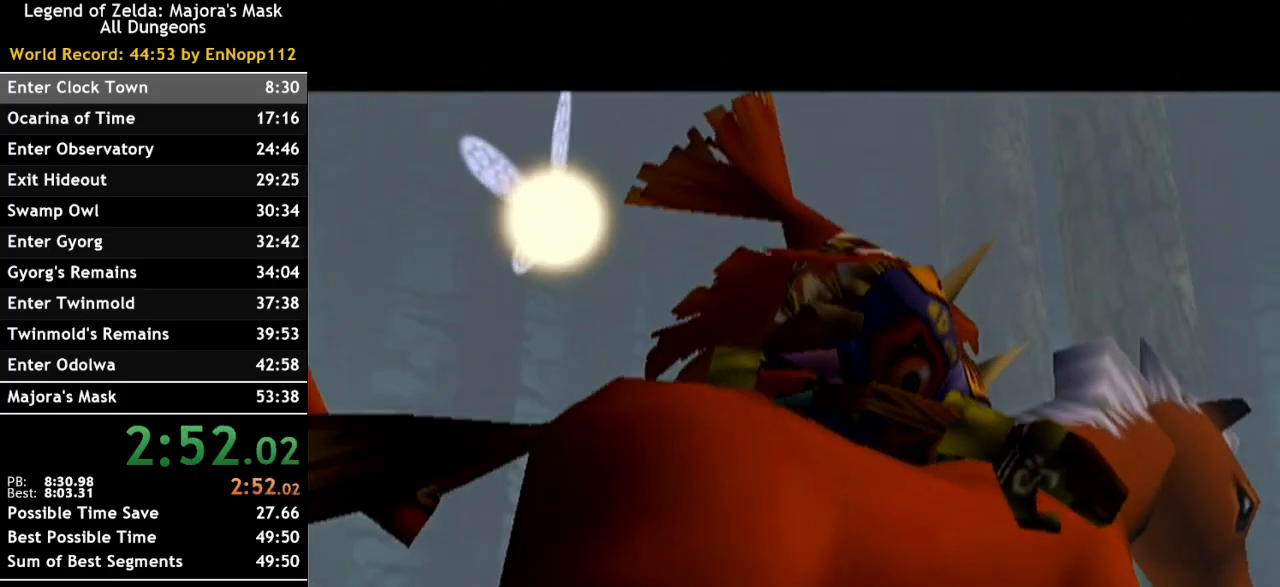
{"buttons": ["L1"], "left_stick": "center", "right_stick": "center", "events": [[133, "R1", "down"], [283, "R1", "up"], [500, "L1", "down"]]}